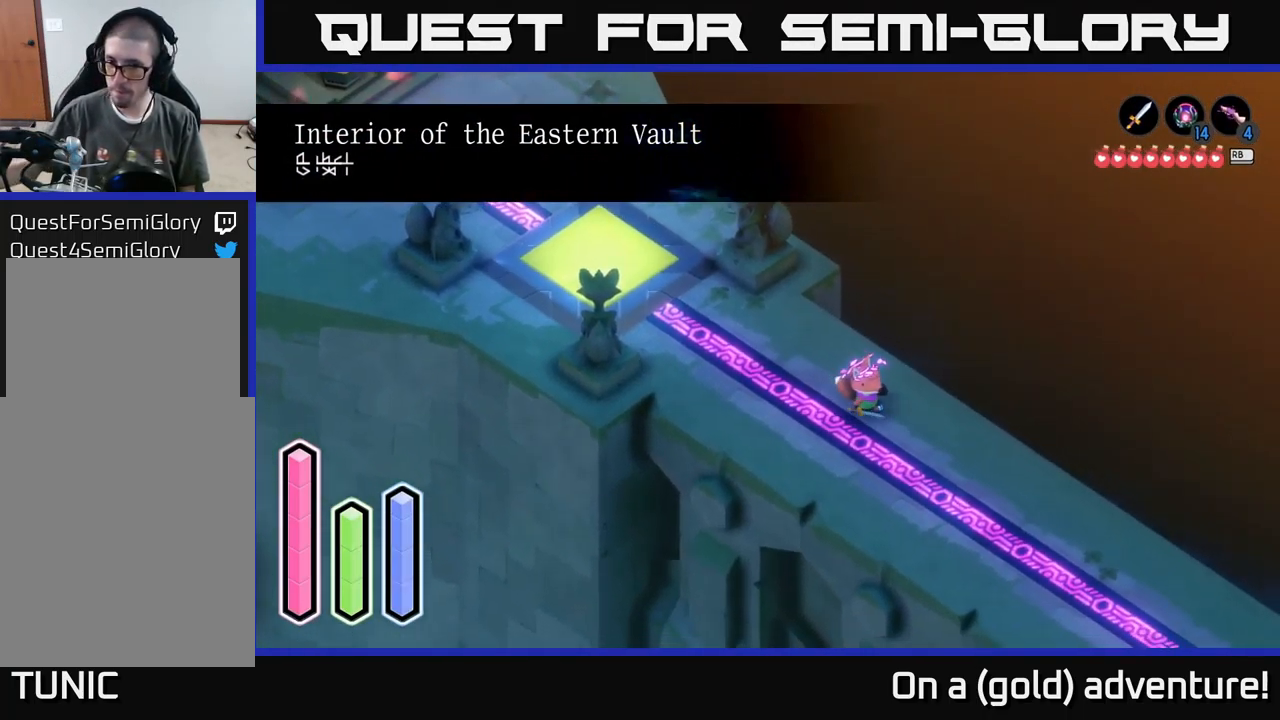
Gameplay with a controller (Xbox layout); each line is a JSON object with the inputs held at the frame after it (dt_ms = milliseconds from this image to that frame). "events" lists button and stick changes between this image and that frame as [ms after this image, input, new state], when the widget could be followed in between.
{"dt_ms": 500, "buttons": [], "left_stick": "down-right", "right_stick": "center", "events": []}
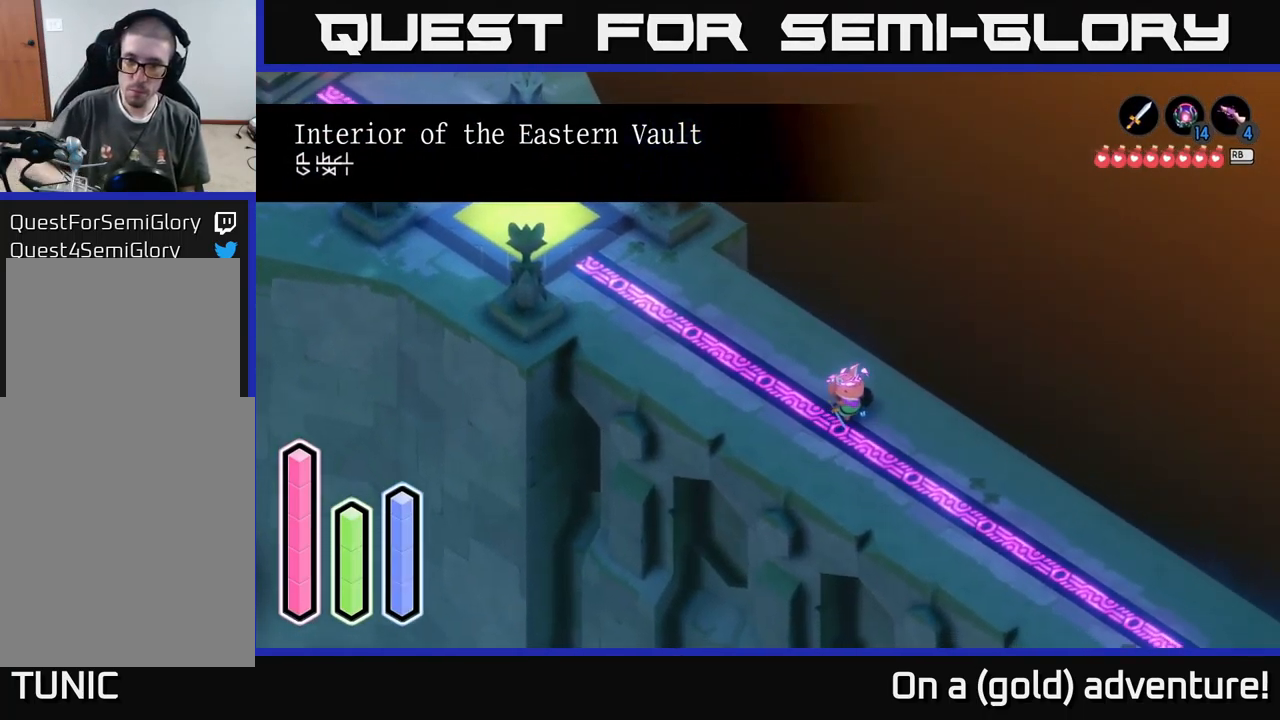
{"dt_ms": 500, "buttons": ["A"], "left_stick": "down-right", "right_stick": "center", "events": [[450, "A", "down"]]}
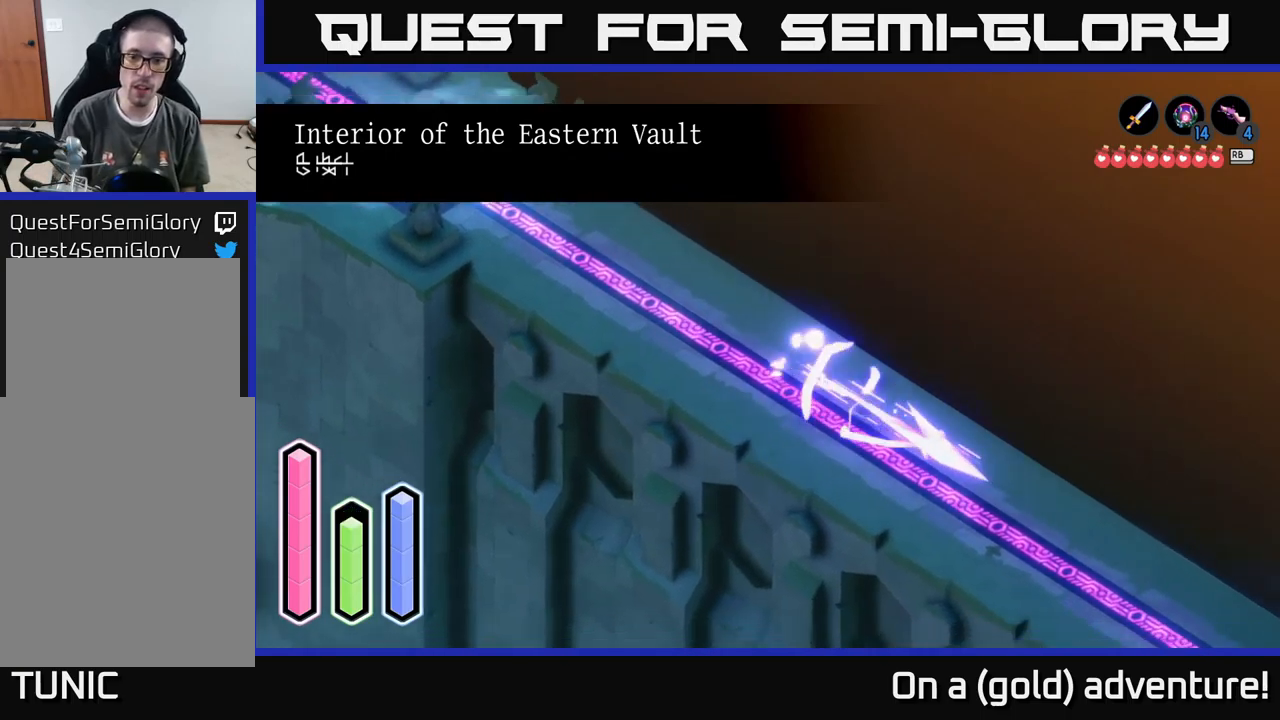
{"dt_ms": 500, "buttons": [], "left_stick": "center", "right_stick": "center", "events": [[84, "A", "up"], [200, "left_stick", "center"], [267, "SELECT", "down"], [400, "SELECT", "up"]]}
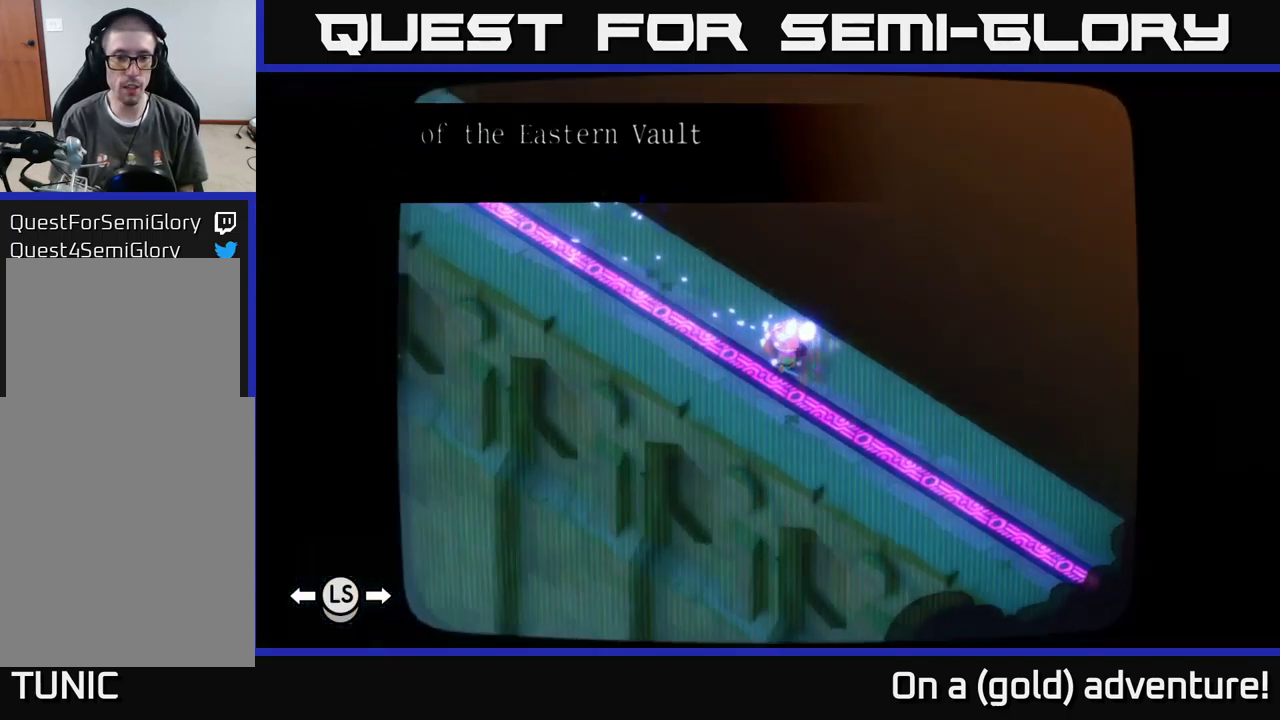
{"dt_ms": 500, "buttons": [], "left_stick": "center", "right_stick": "center", "events": []}
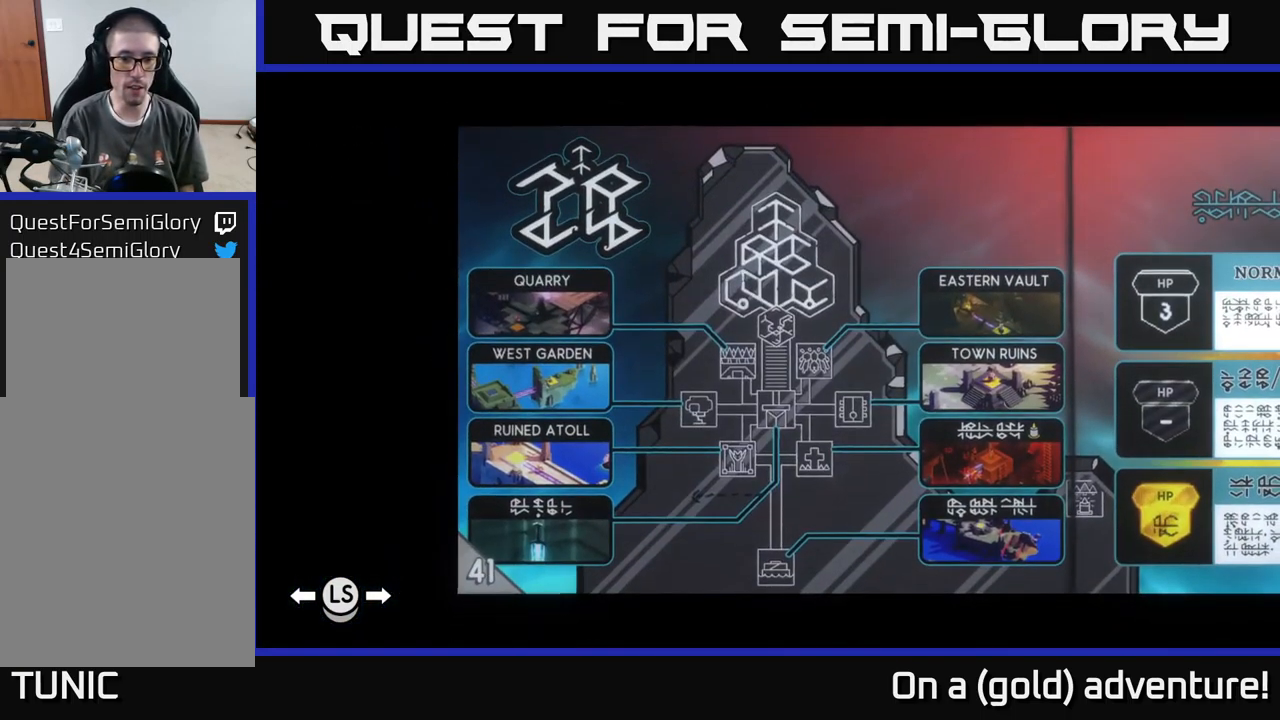
{"dt_ms": 500, "buttons": [], "left_stick": "right", "right_stick": "center", "events": [[484, "left_stick", "right"]]}
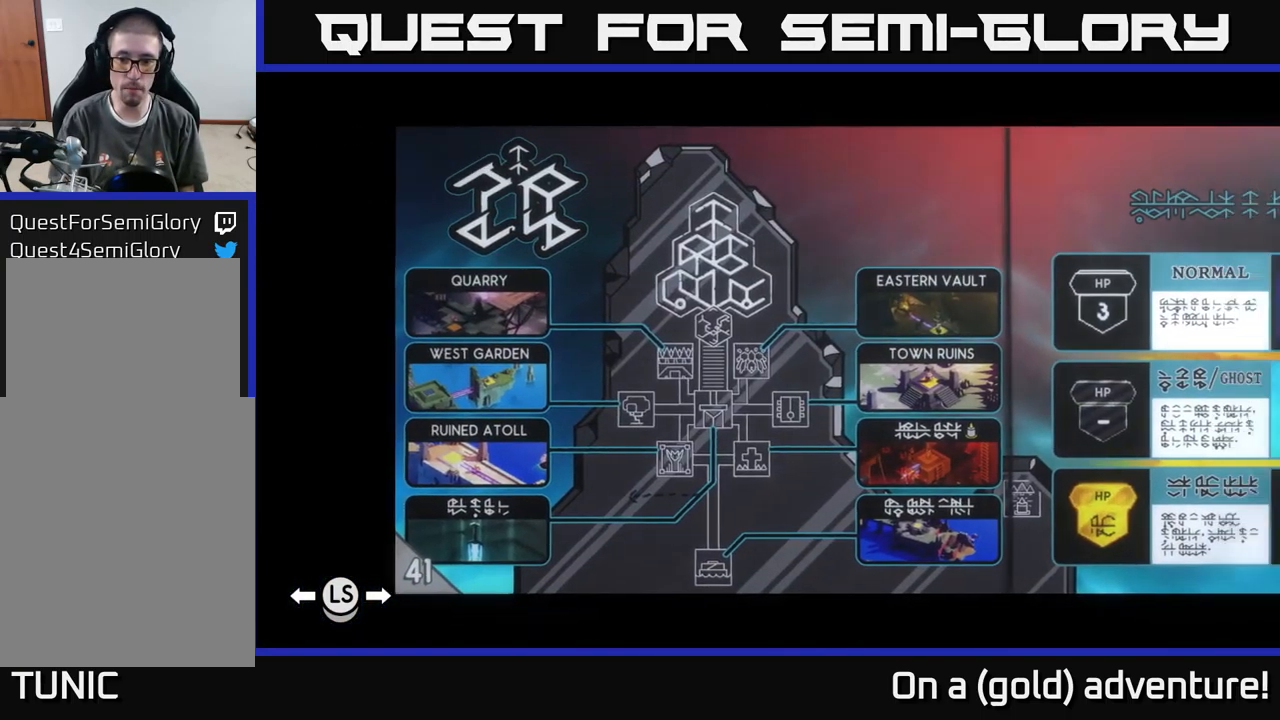
{"dt_ms": 500, "buttons": ["R1"], "left_stick": "center", "right_stick": "center", "events": [[184, "left_stick", "center"], [284, "R1", "down"]]}
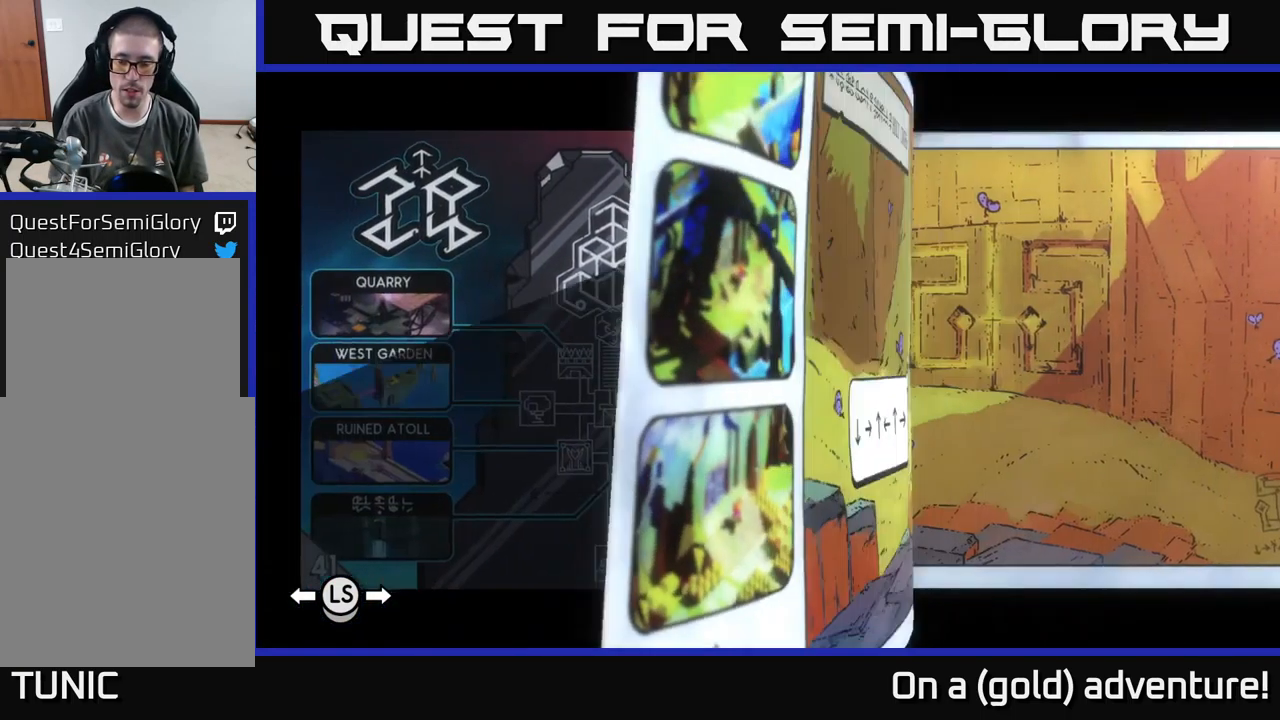
{"dt_ms": 500, "buttons": ["R1"], "left_stick": "center", "right_stick": "center", "events": []}
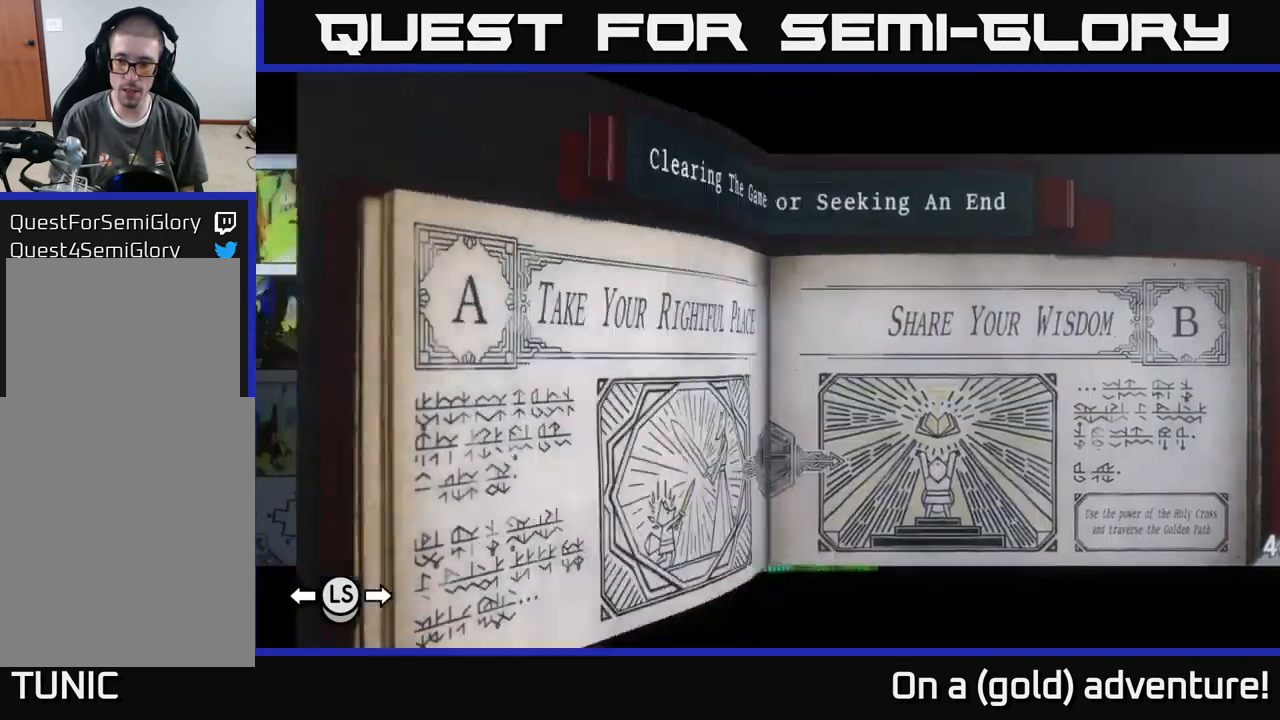
{"dt_ms": 500, "buttons": ["R1"], "left_stick": "center", "right_stick": "center", "events": []}
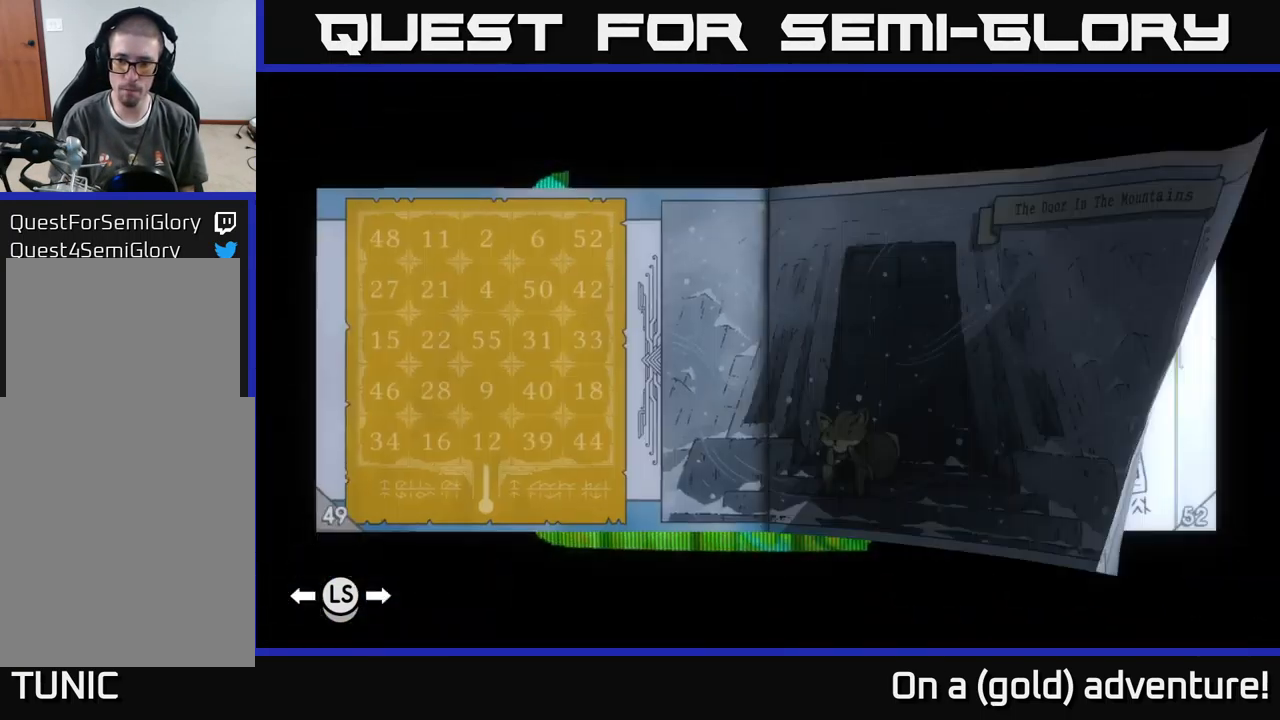
{"dt_ms": 500, "buttons": [], "left_stick": "center", "right_stick": "center", "events": [[467, "R1", "up"]]}
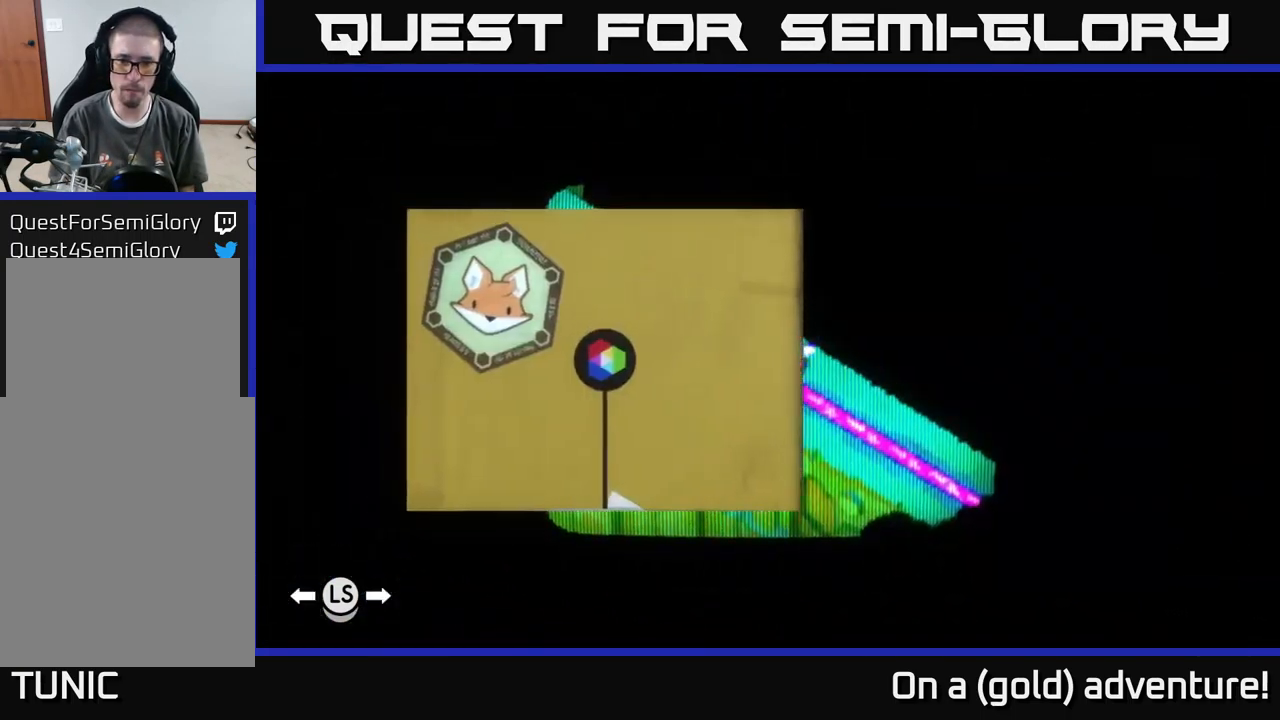
{"dt_ms": 500, "buttons": [], "left_stick": "center", "right_stick": "center", "events": [[184, "L1", "down"], [267, "L1", "up"], [317, "L1", "down"], [434, "L1", "up"]]}
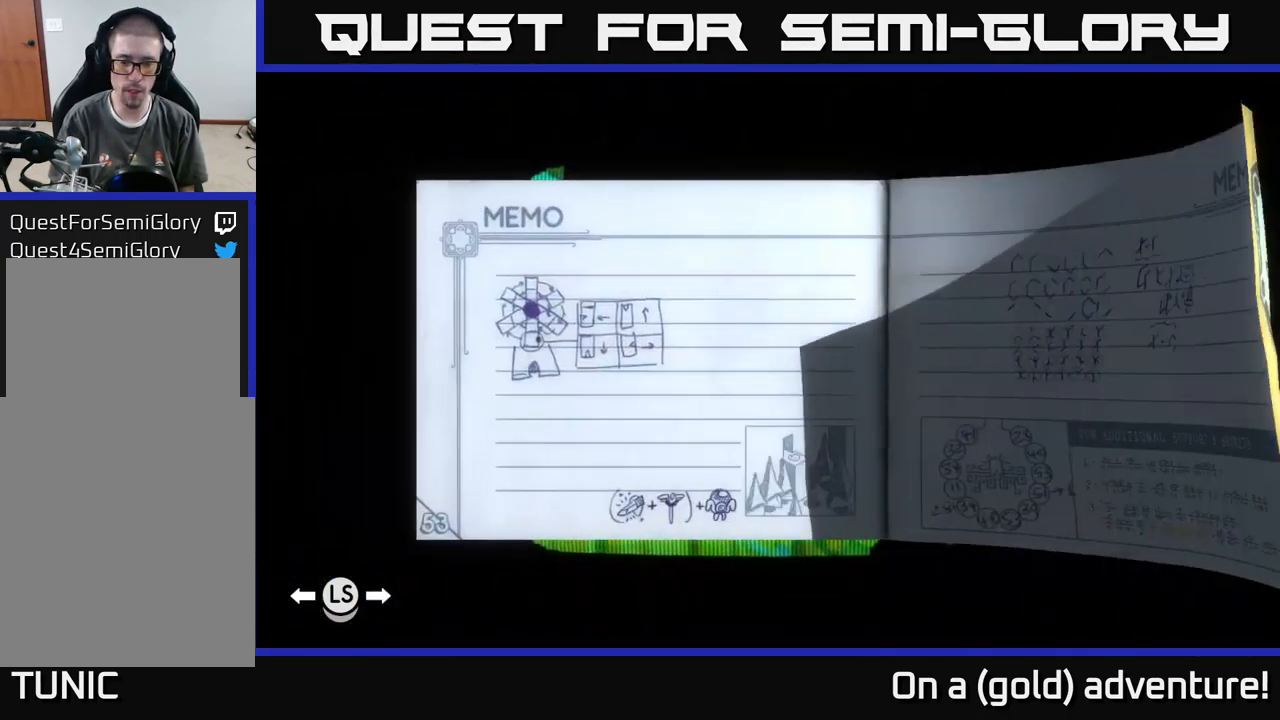
{"dt_ms": 500, "buttons": [], "left_stick": "center", "right_stick": "center", "events": []}
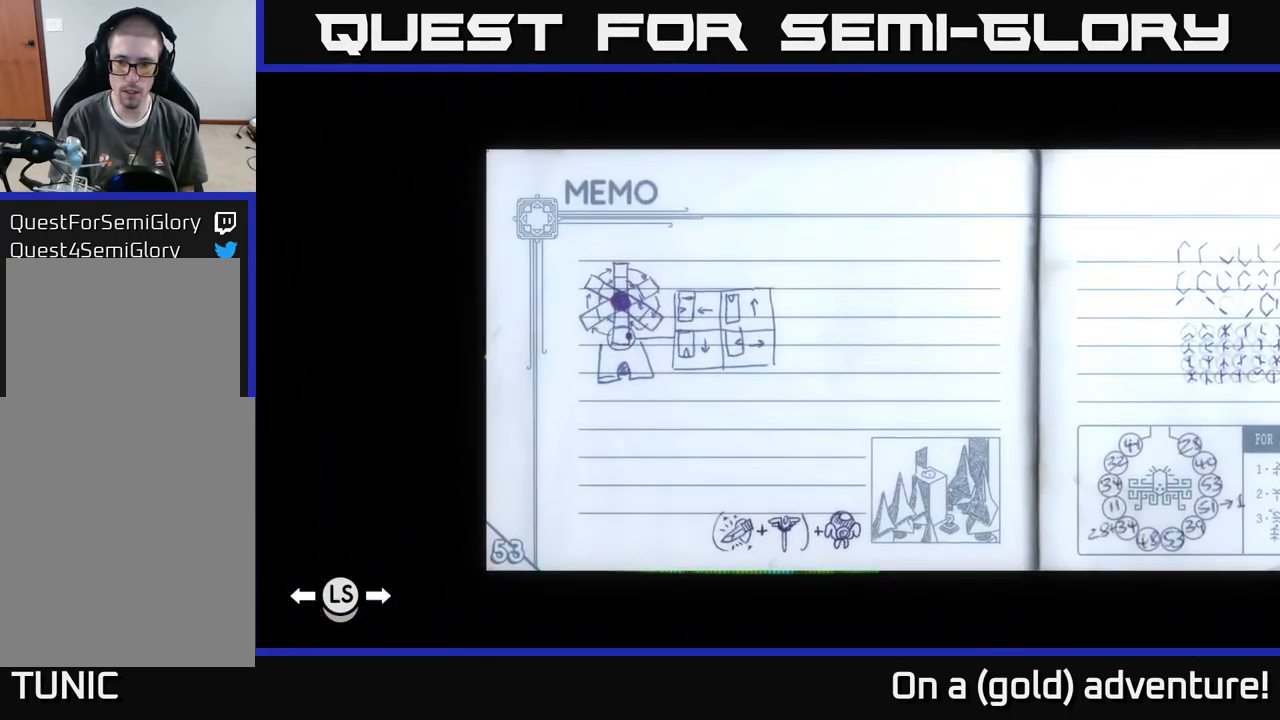
{"dt_ms": 500, "buttons": [], "left_stick": "center", "right_stick": "center", "events": []}
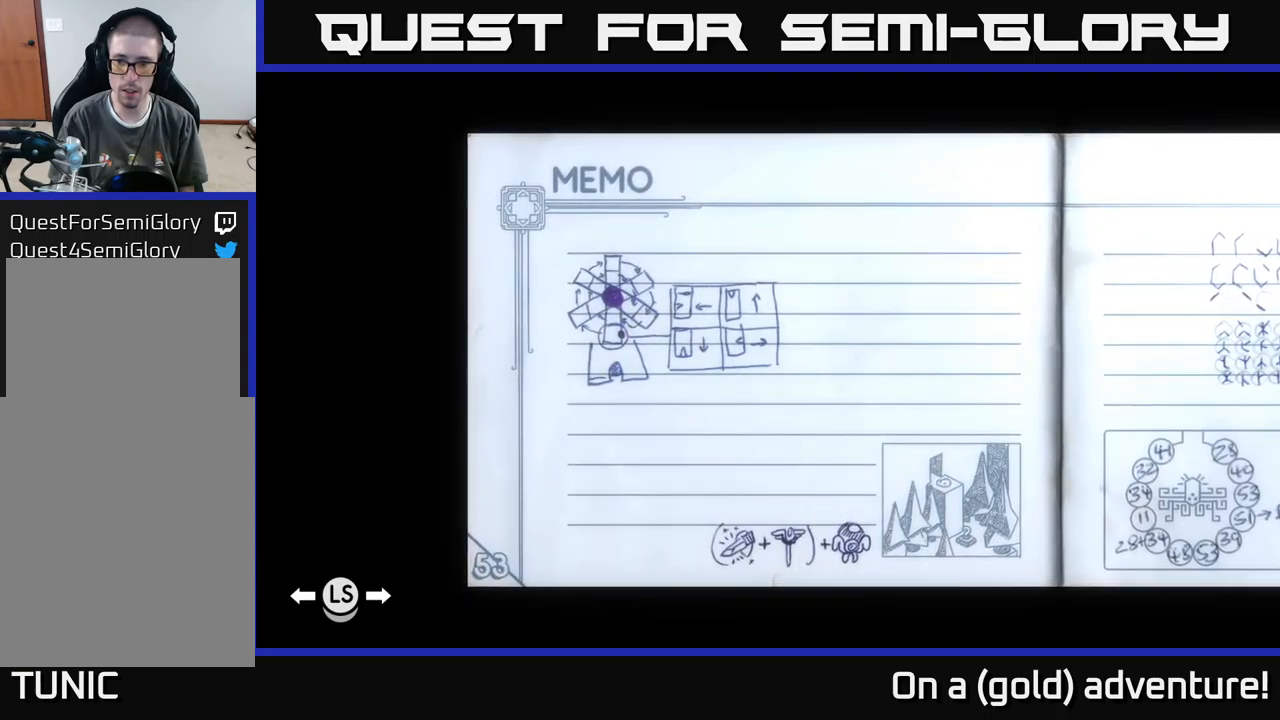
{"dt_ms": 500, "buttons": ["L1"], "left_stick": "center", "right_stick": "center", "events": [[300, "L1", "down"]]}
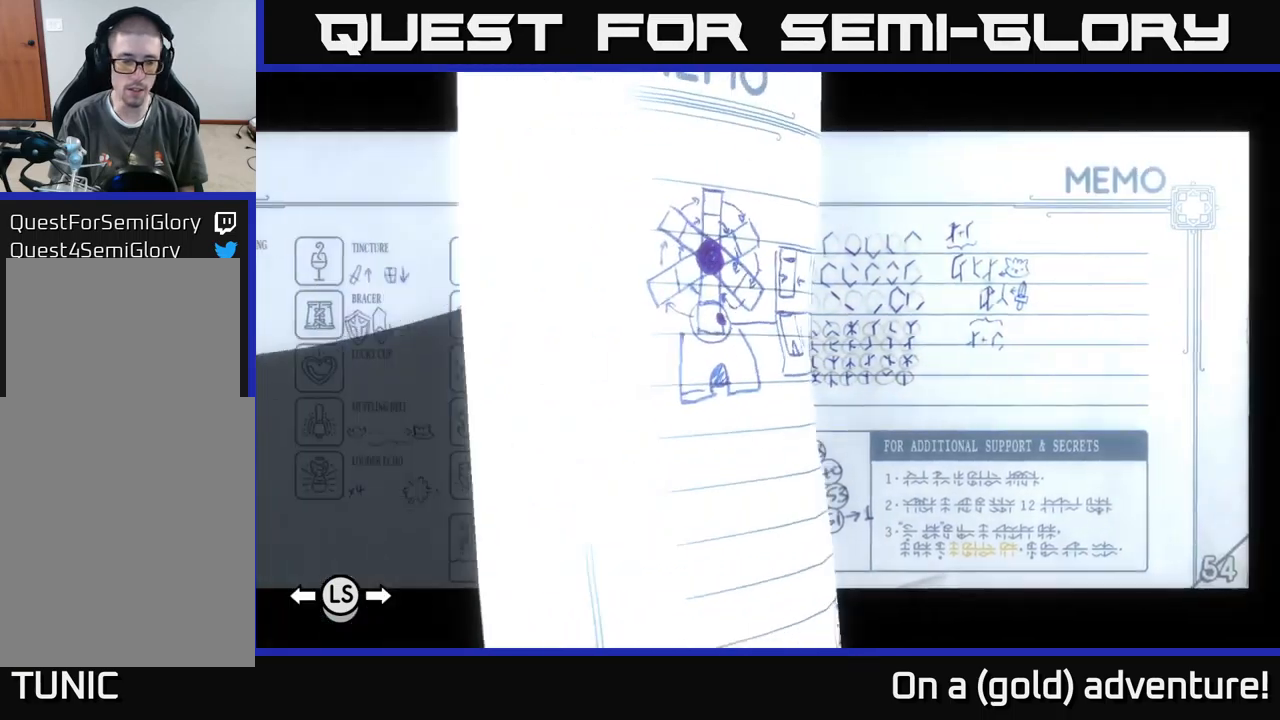
{"dt_ms": 500, "buttons": ["L1"], "left_stick": "center", "right_stick": "center", "events": []}
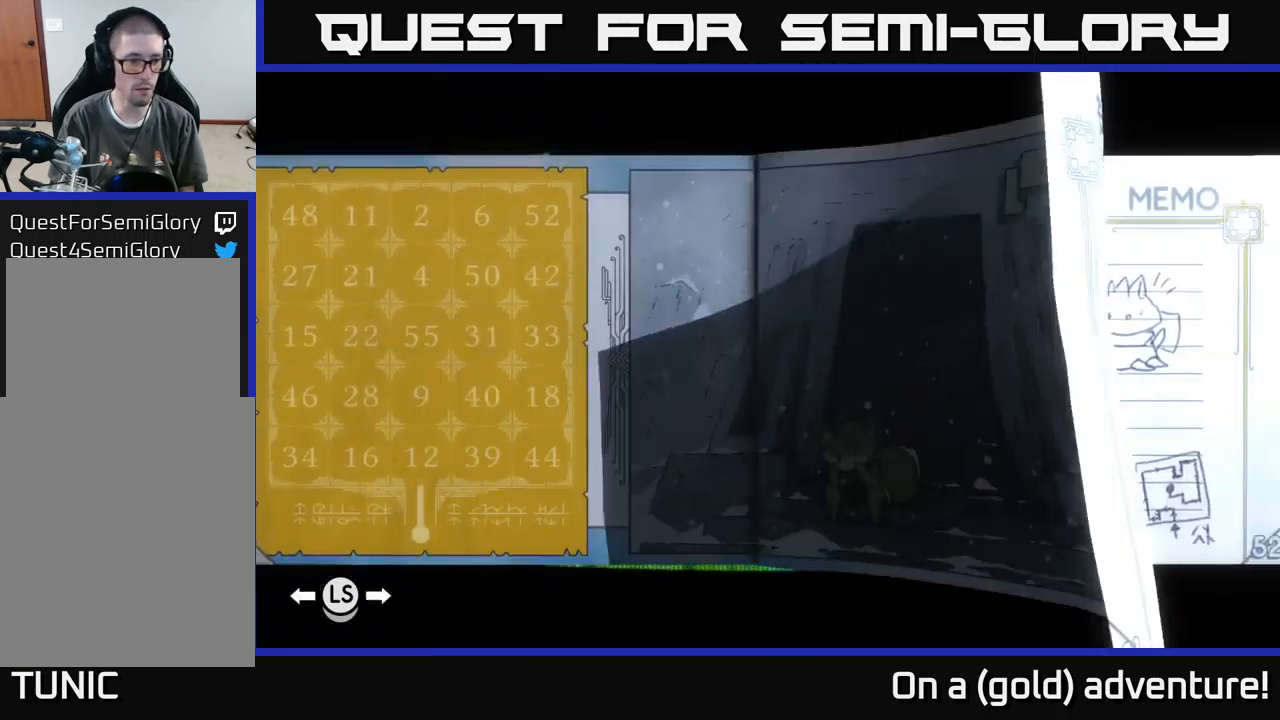
{"dt_ms": 500, "buttons": ["L1"], "left_stick": "center", "right_stick": "center", "events": []}
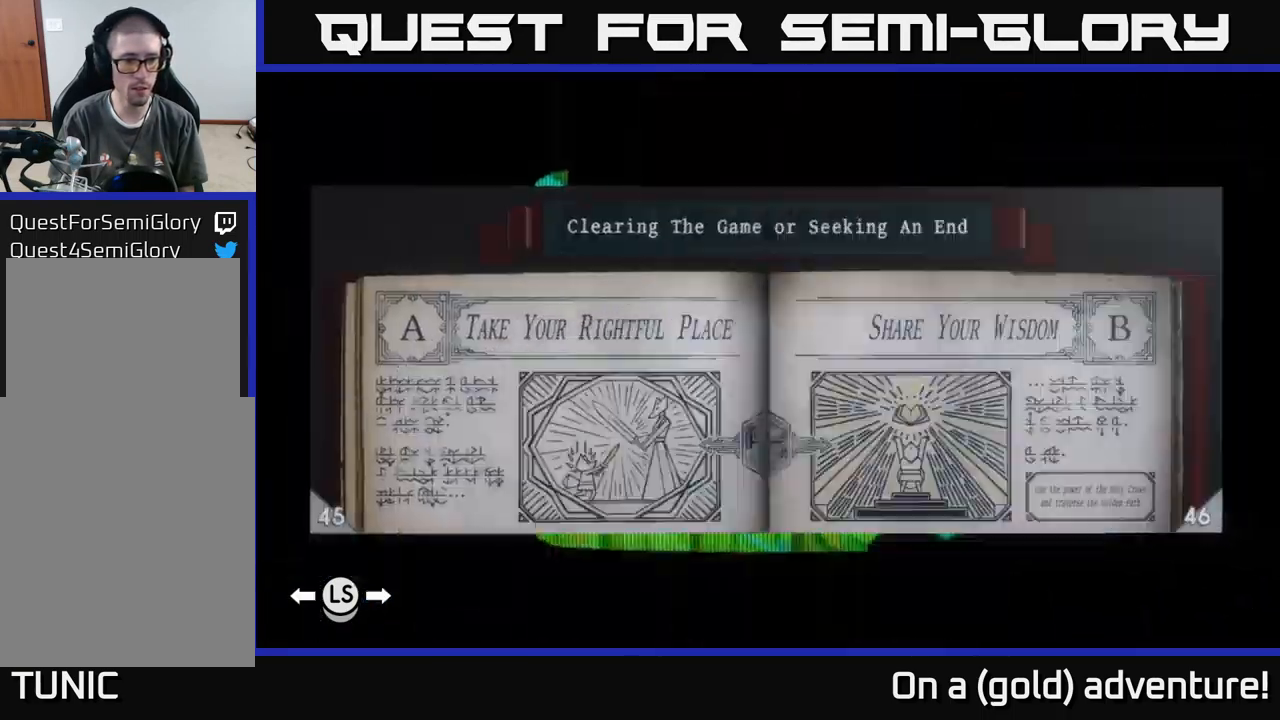
{"dt_ms": 1000, "buttons": [], "left_stick": "center", "right_stick": "center"}
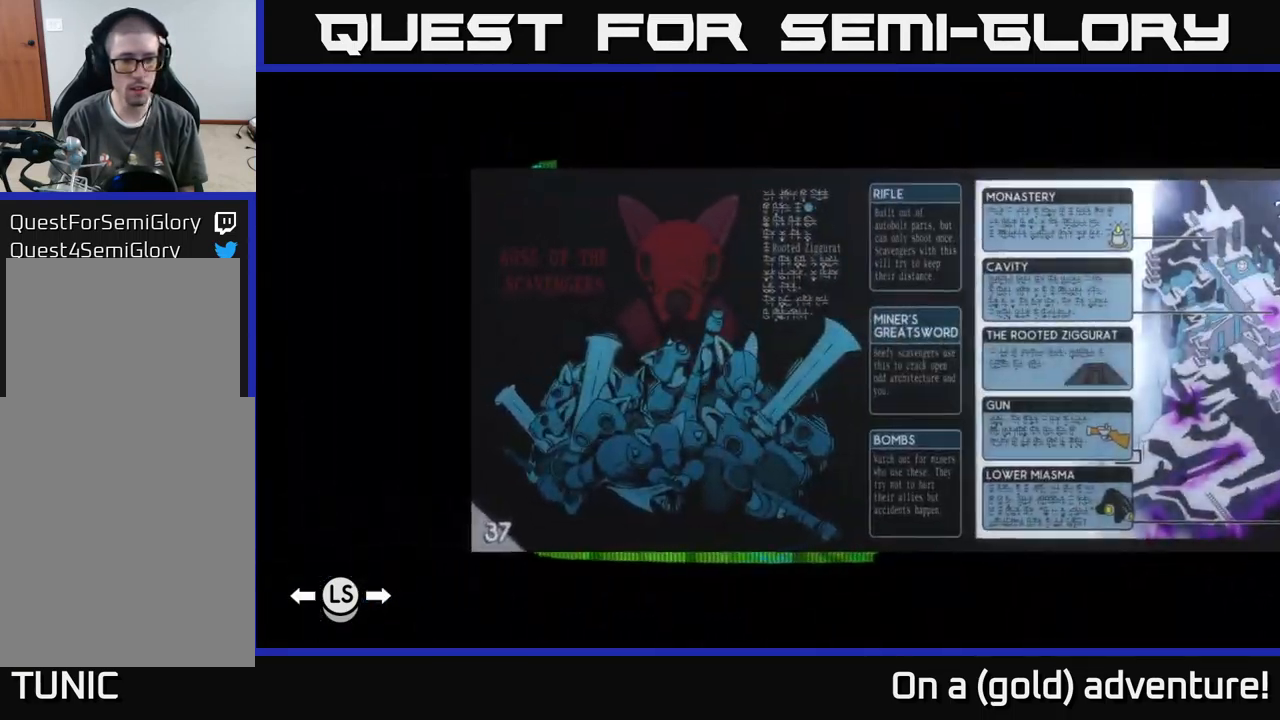
{"dt_ms": 500, "buttons": ["L1"], "left_stick": "center", "right_stick": "center"}
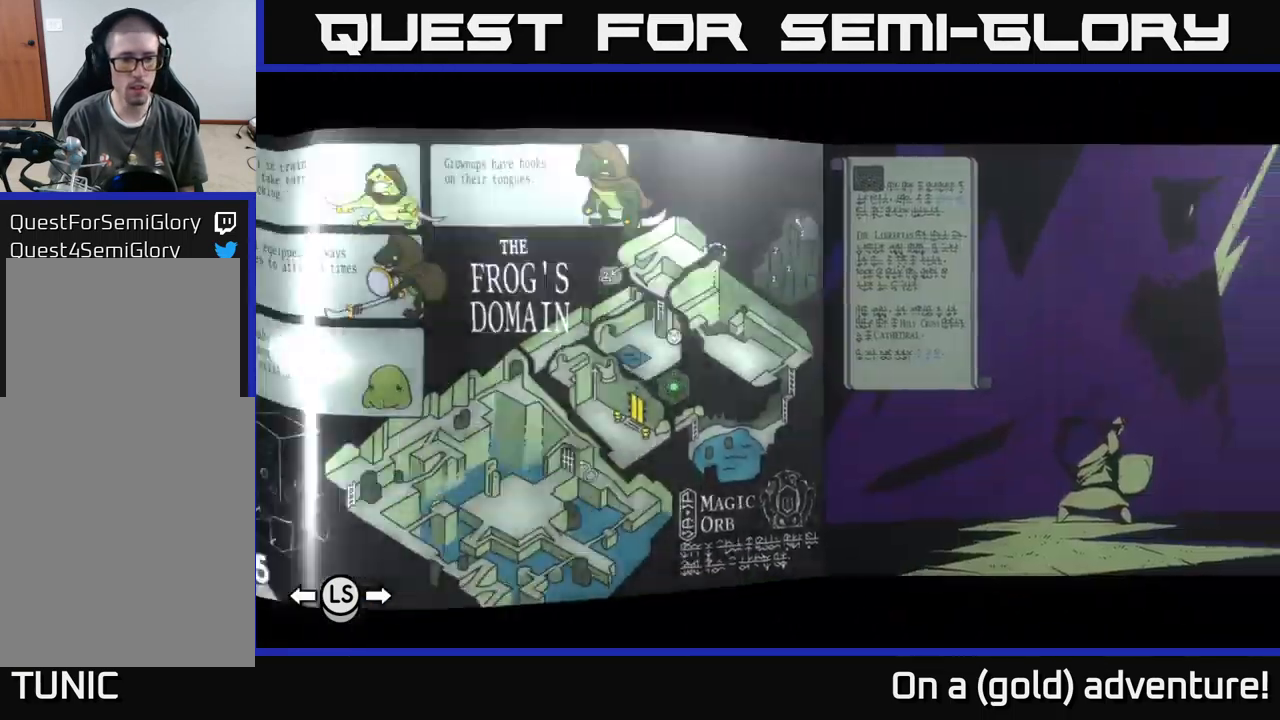
{"dt_ms": 500, "buttons": [], "left_stick": "center", "right_stick": "center", "events": [[100, "L1", "up"]]}
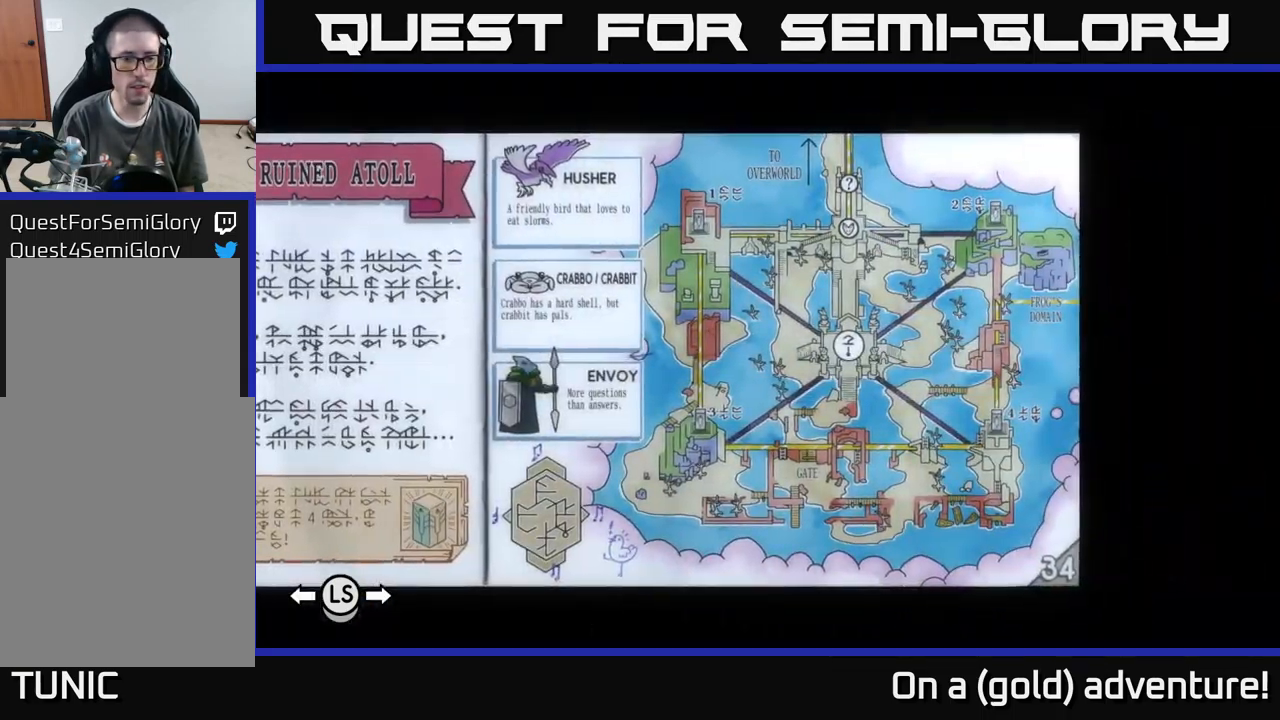
{"dt_ms": 500, "buttons": [], "left_stick": "center", "right_stick": "center", "events": [[200, "L1", "down"], [316, "L1", "up"]]}
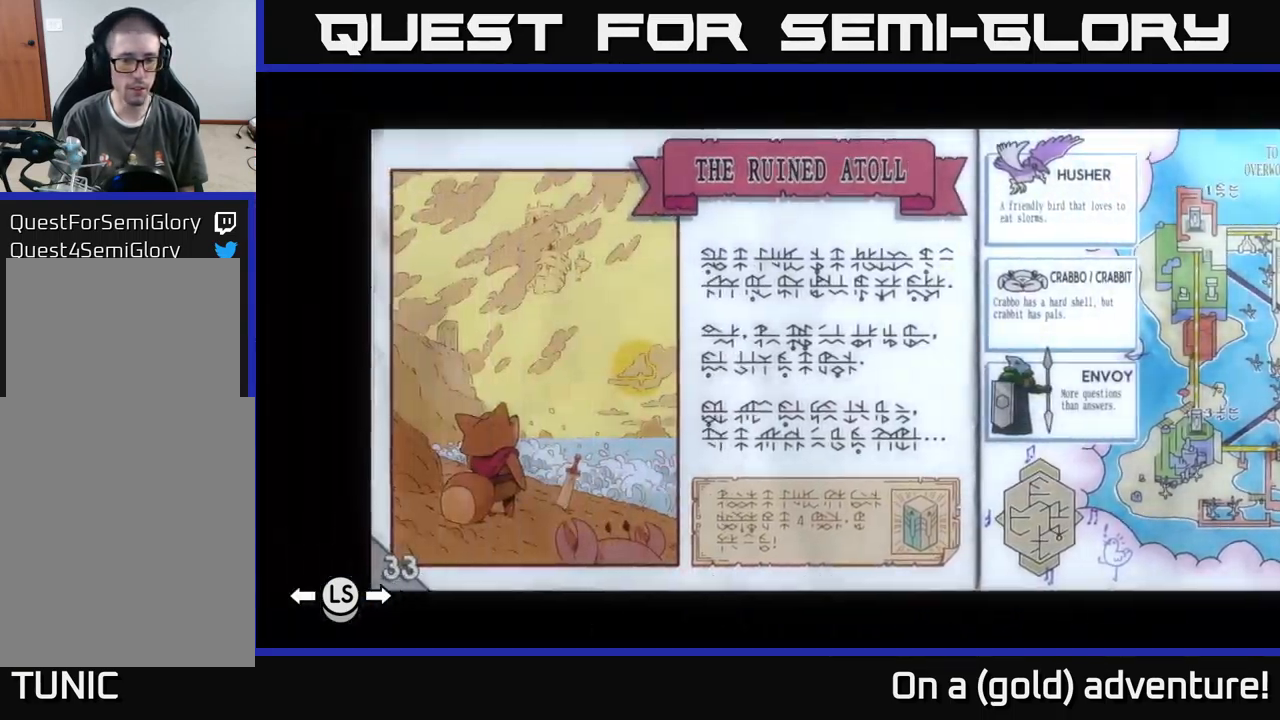
{"dt_ms": 500, "buttons": [], "left_stick": "center", "right_stick": "center", "events": [[200, "L1", "down"], [383, "L1", "up"]]}
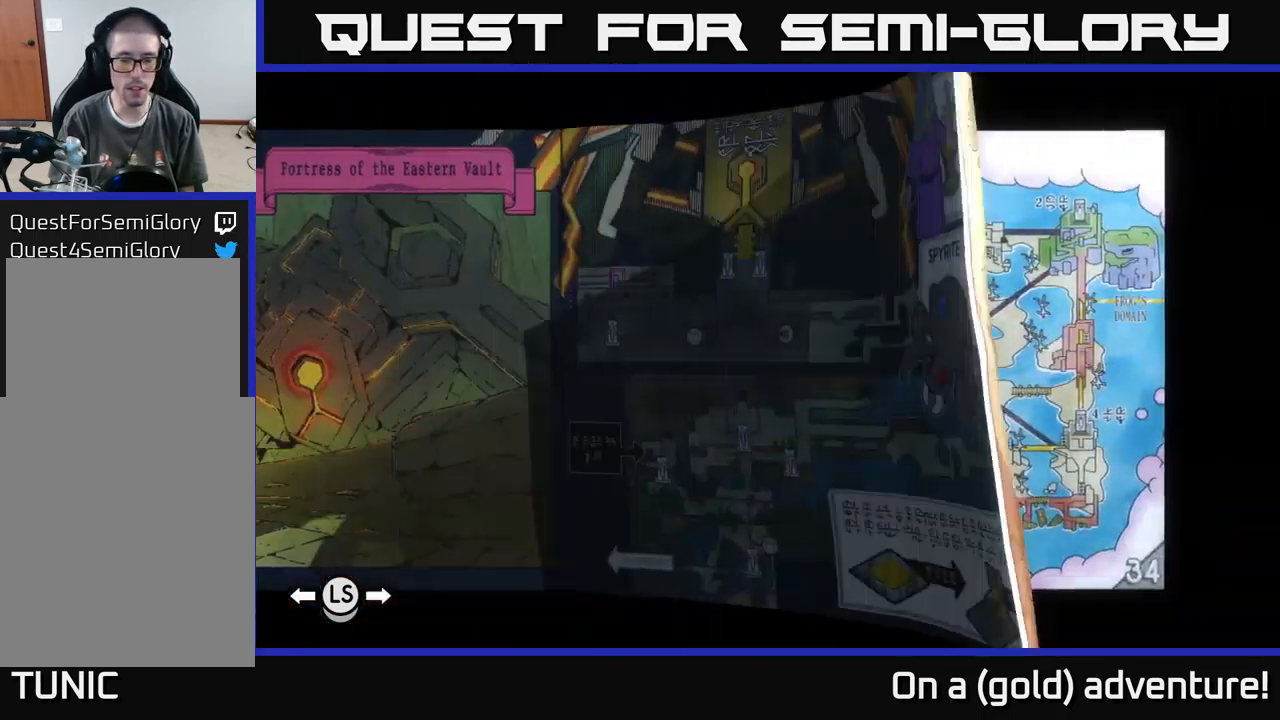
{"dt_ms": 500, "buttons": [], "left_stick": "center", "right_stick": "center", "events": []}